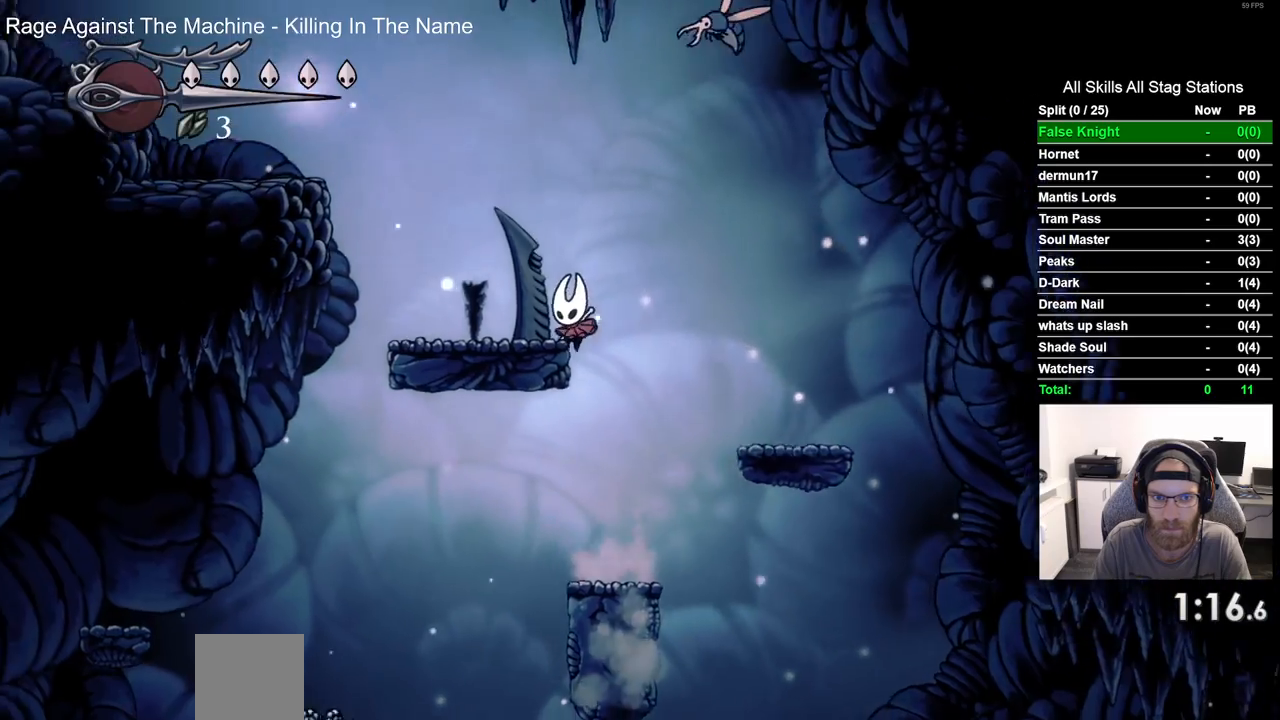
Gameplay with a controller (PlayStation layout); each line is a JSON object with the inputs held at the frame after it. "events" lists button and stick changes between this image and that frame as [ms after this image, input, new state], when the widget could be followed in between.
{"buttons": ["CROSS", "DPAD_LEFT"], "left_stick": "center", "right_stick": "center", "events": [[167, "CROSS", "up"], [300, "CROSS", "down"]]}
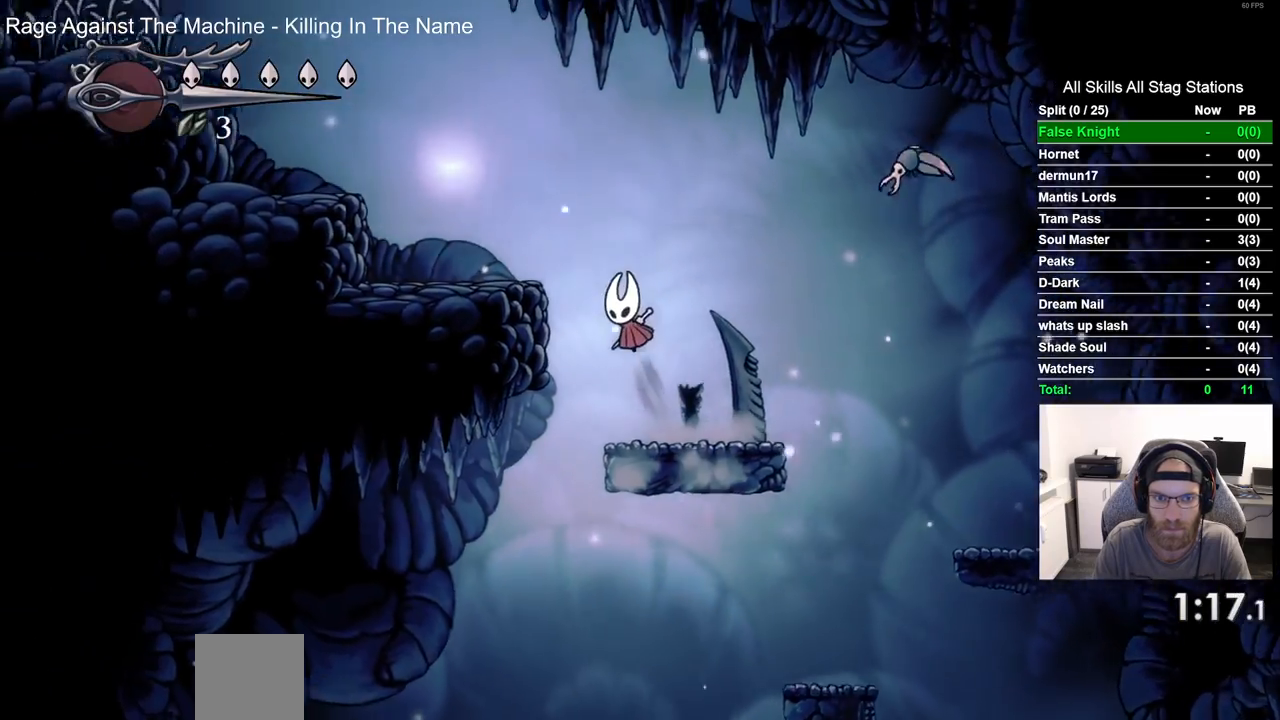
{"buttons": ["CROSS", "DPAD_LEFT"], "left_stick": "center", "right_stick": "center", "events": [[133, "CROSS", "up"], [383, "CROSS", "down"]]}
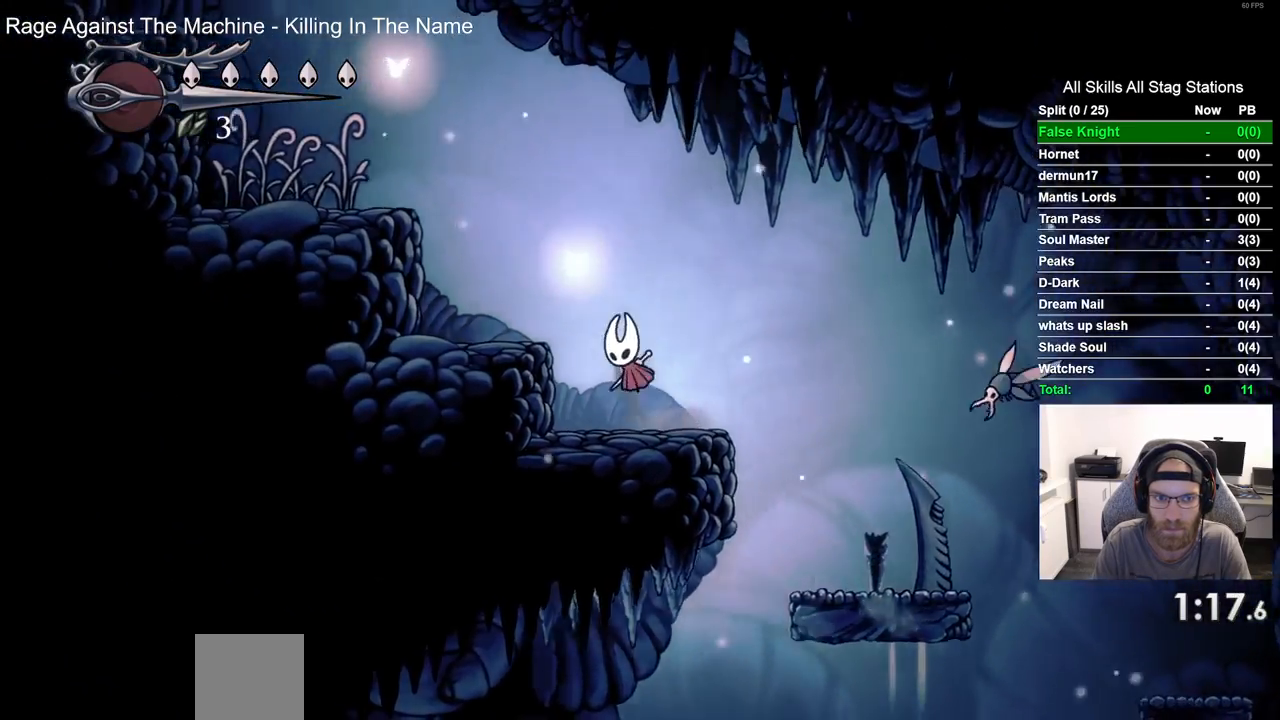
{"buttons": ["DPAD_LEFT"], "left_stick": "center", "right_stick": "center", "events": [[450, "CROSS", "up"]]}
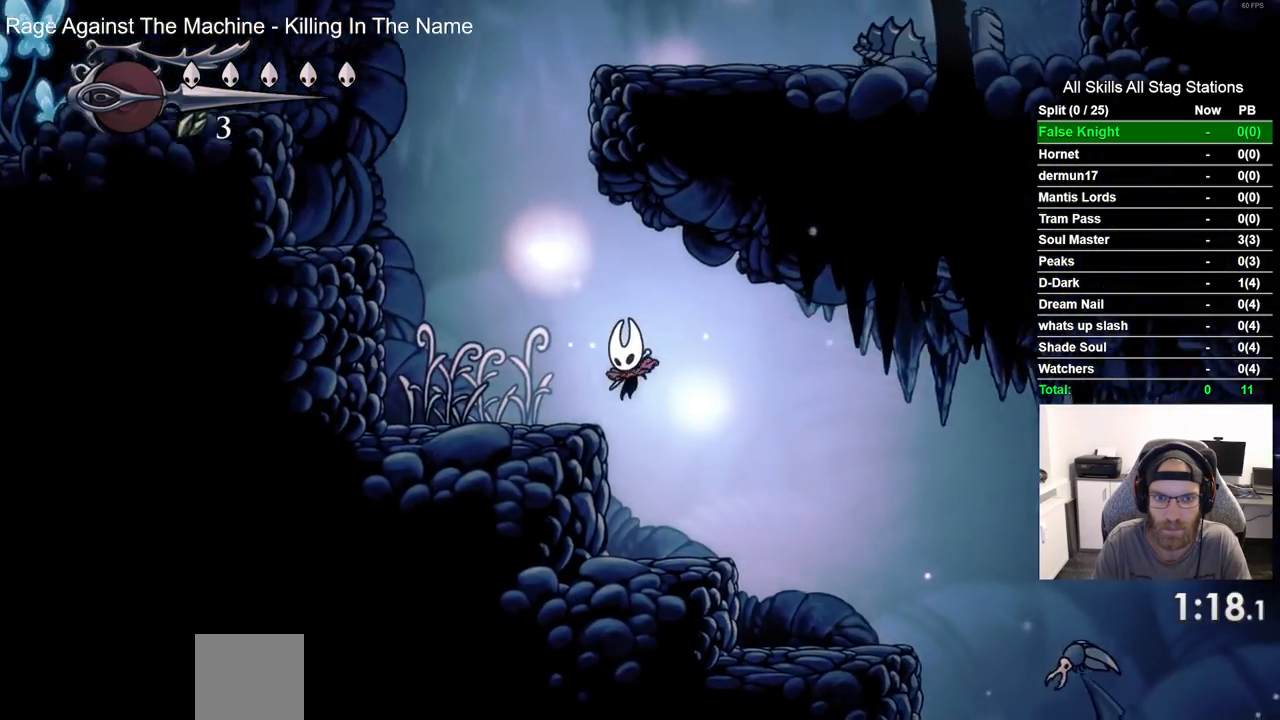
{"buttons": ["DPAD_LEFT"], "left_stick": "center", "right_stick": "center", "events": [[117, "CROSS", "down"], [483, "CROSS", "up"]]}
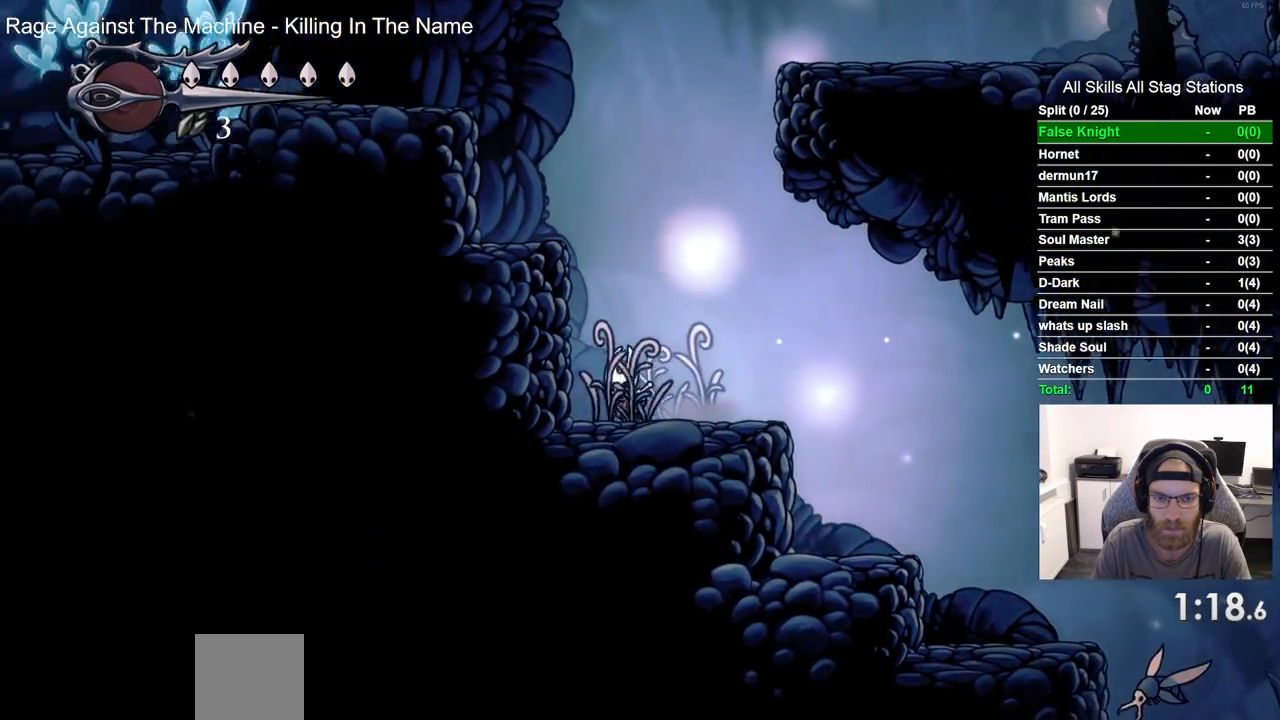
{"buttons": ["DPAD_LEFT"], "left_stick": "center", "right_stick": "center", "events": [[83, "CROSS", "down"], [450, "CROSS", "up"]]}
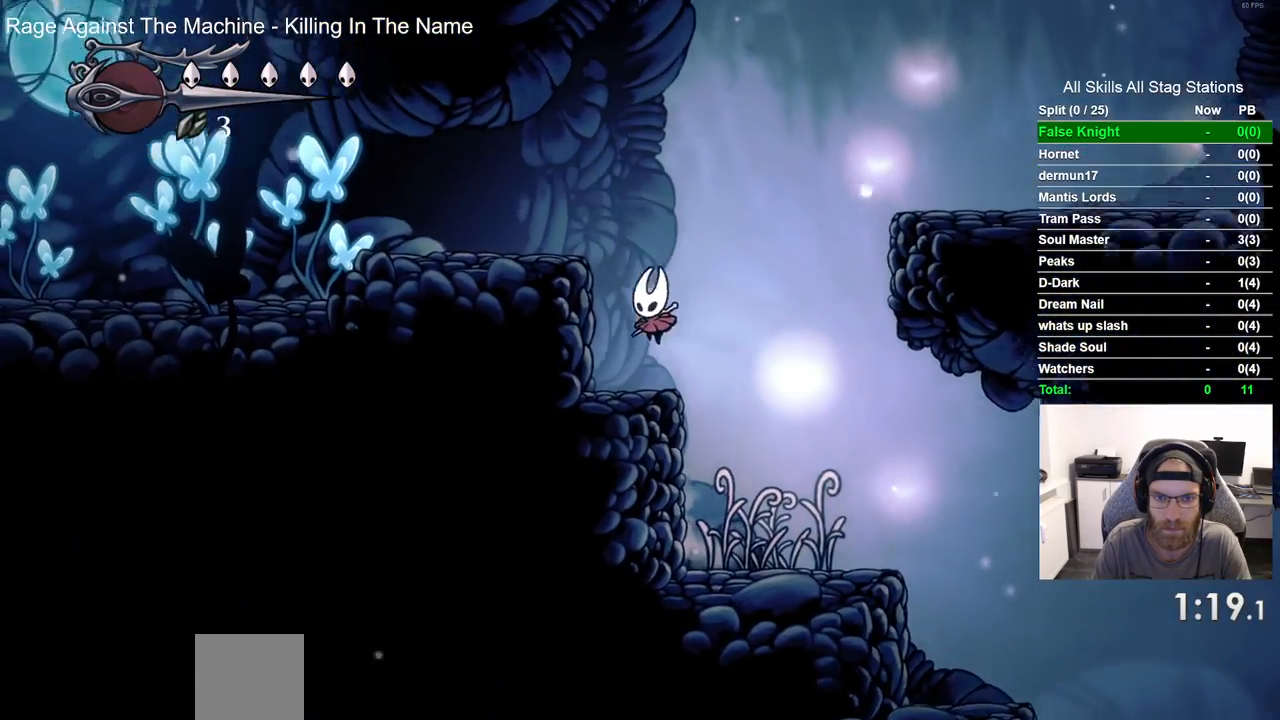
{"buttons": ["CROSS", "DPAD_RIGHT"], "left_stick": "center", "right_stick": "center", "events": [[33, "DPAD_LEFT", "up"], [33, "DPAD_UP", "down"], [83, "DPAD_RIGHT", "down"], [83, "DPAD_UP", "up"], [250, "CROSS", "down"]]}
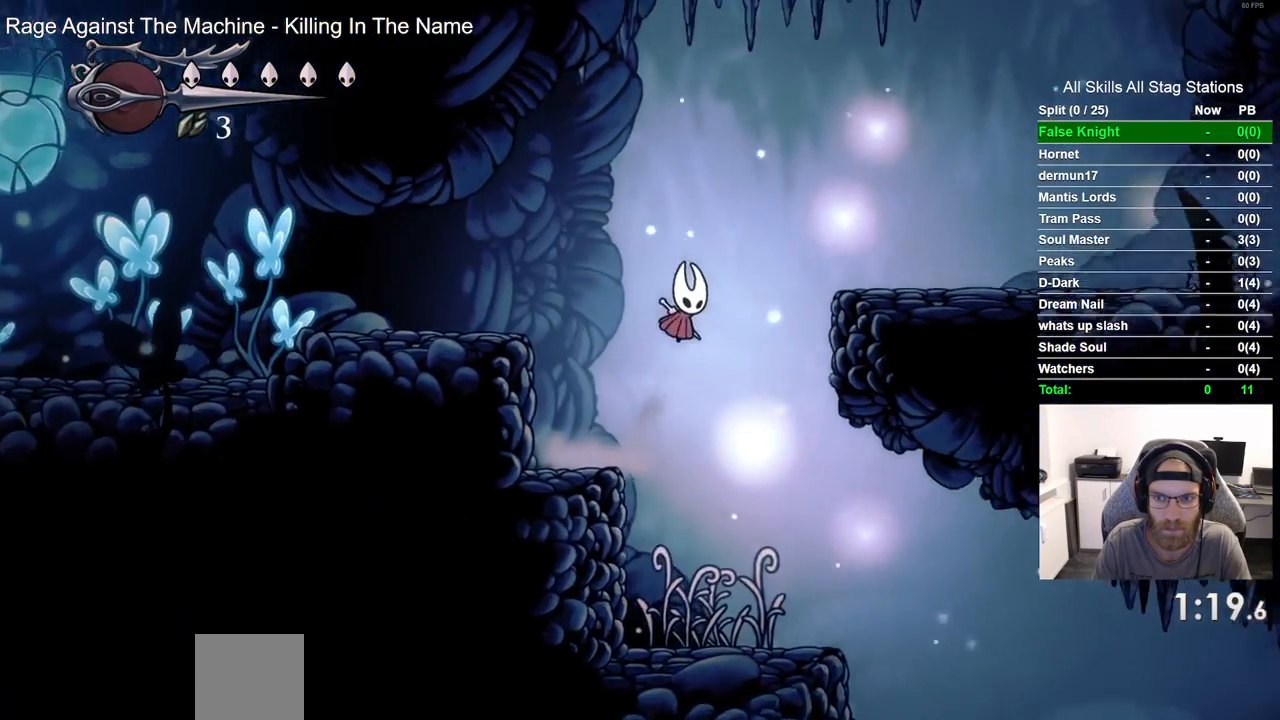
{"buttons": ["DPAD_RIGHT"], "left_stick": "center", "right_stick": "center", "events": [[300, "CROSS", "up"]]}
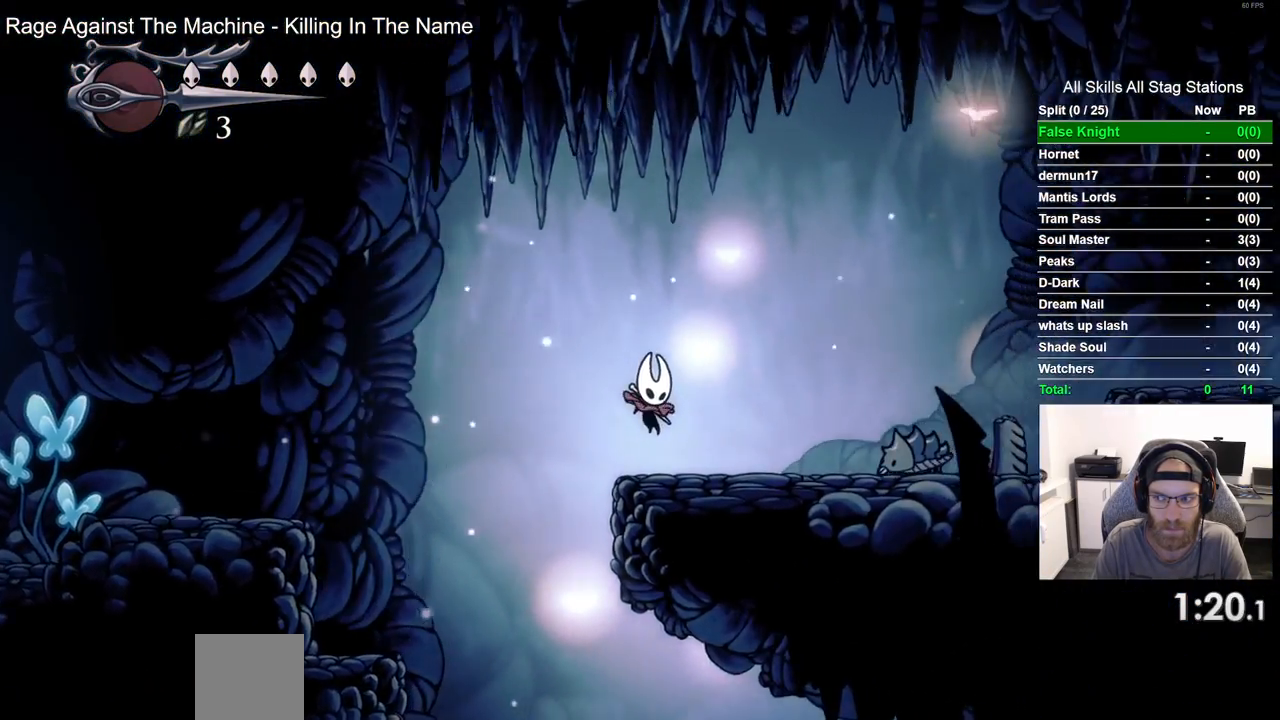
{"buttons": ["DPAD_RIGHT"], "left_stick": "center", "right_stick": "center", "events": [[50, "CROSS", "down"], [417, "CROSS", "up"]]}
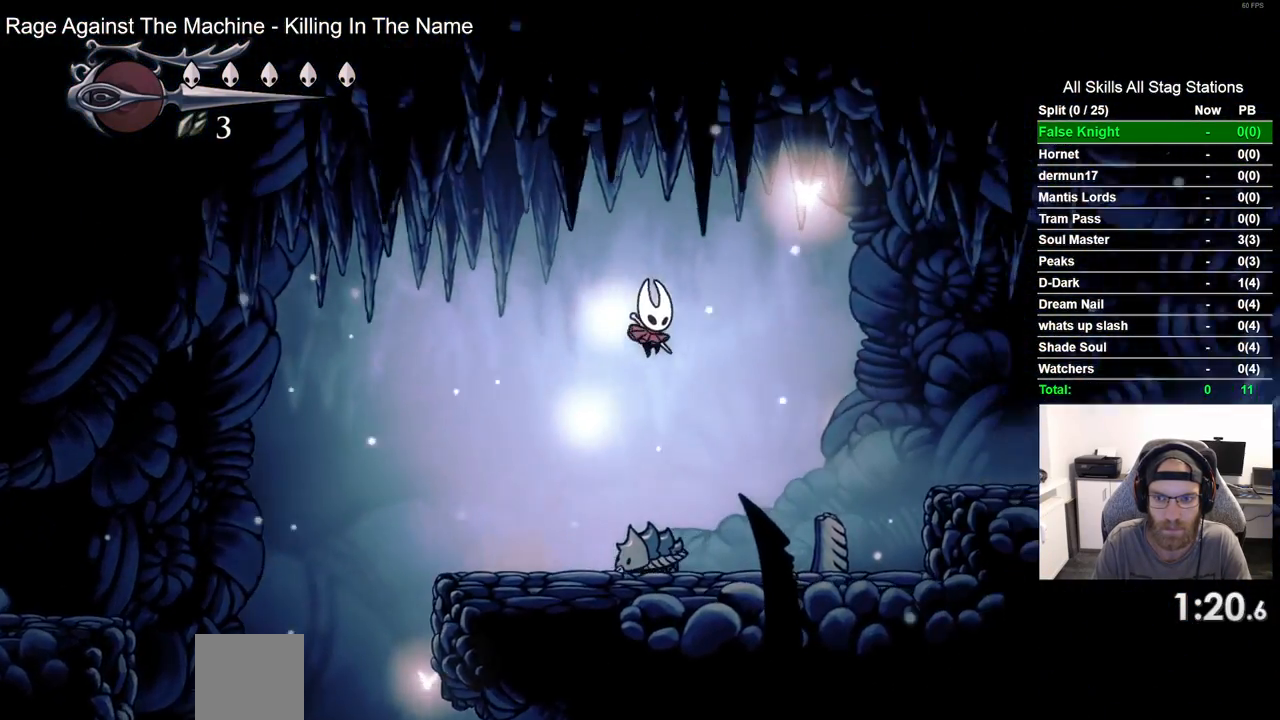
{"buttons": ["CROSS", "DPAD_RIGHT"], "left_stick": "center", "right_stick": "center", "events": [[367, "CROSS", "down"]]}
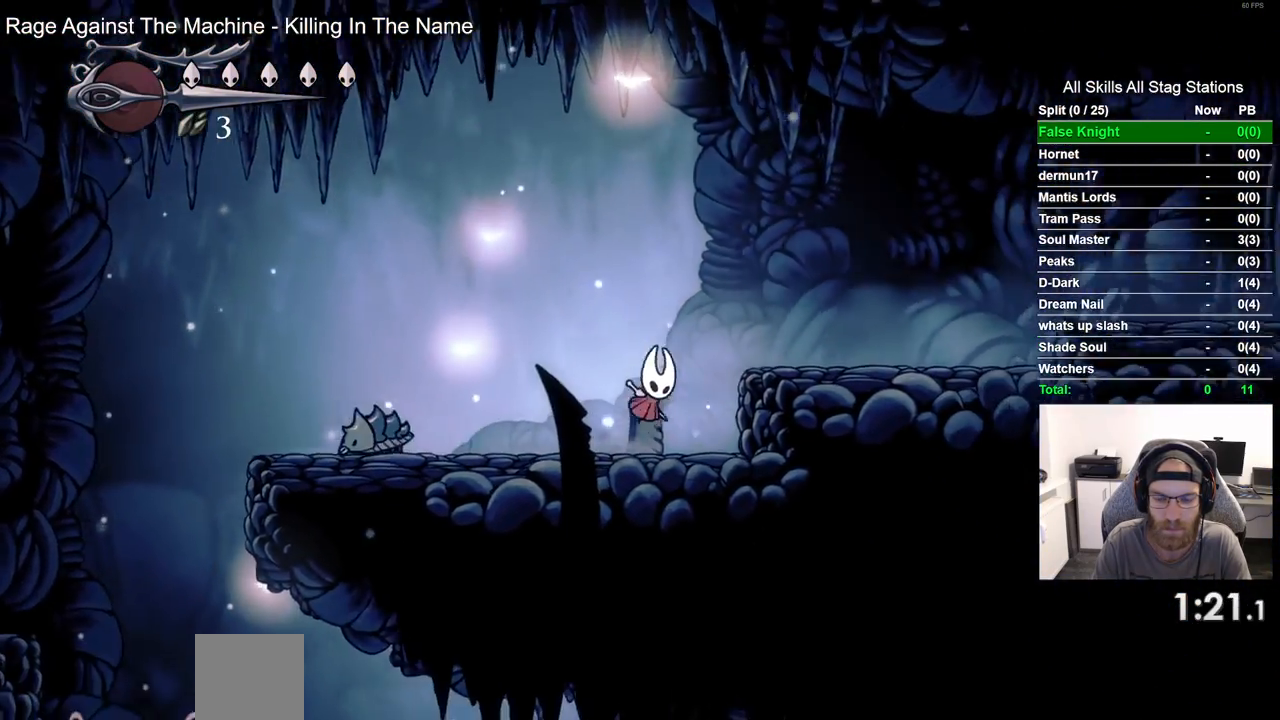
{"buttons": ["CROSS", "DPAD_RIGHT"], "left_stick": "center", "right_stick": "center", "events": [[133, "CROSS", "up"], [483, "CROSS", "down"]]}
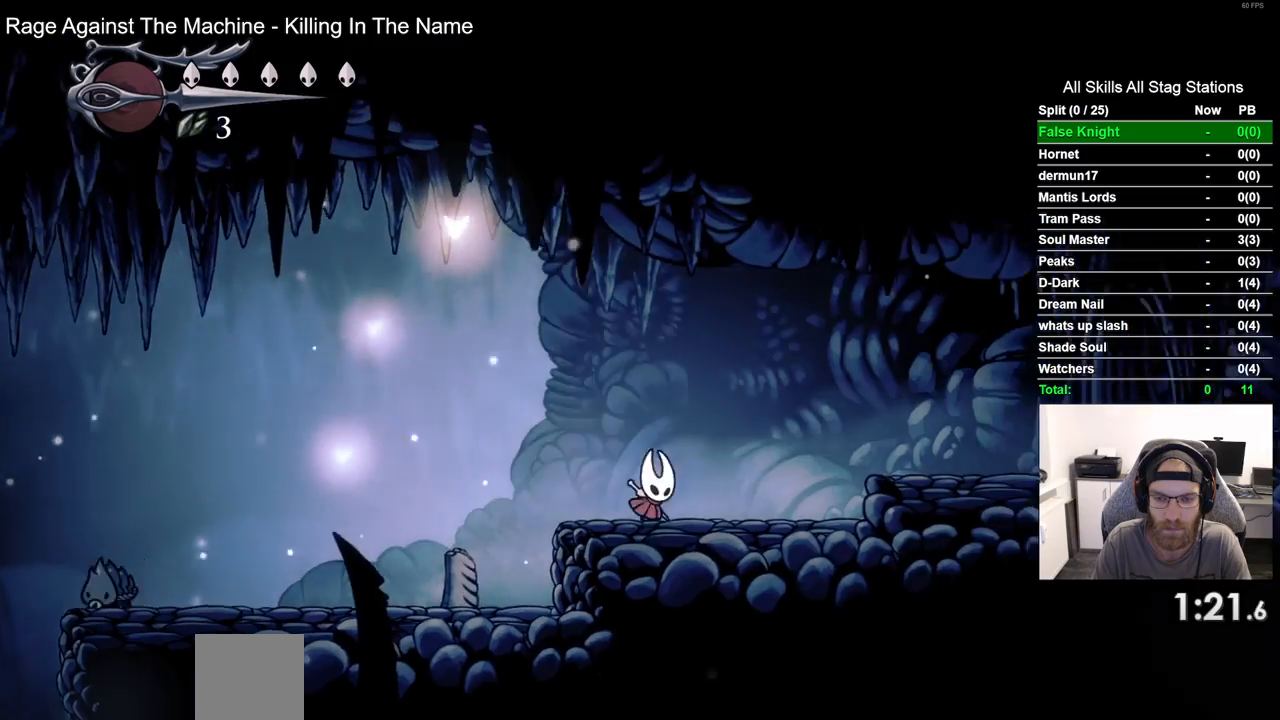
{"buttons": ["DPAD_RIGHT"], "left_stick": "center", "right_stick": "center", "events": [[233, "CROSS", "up"]]}
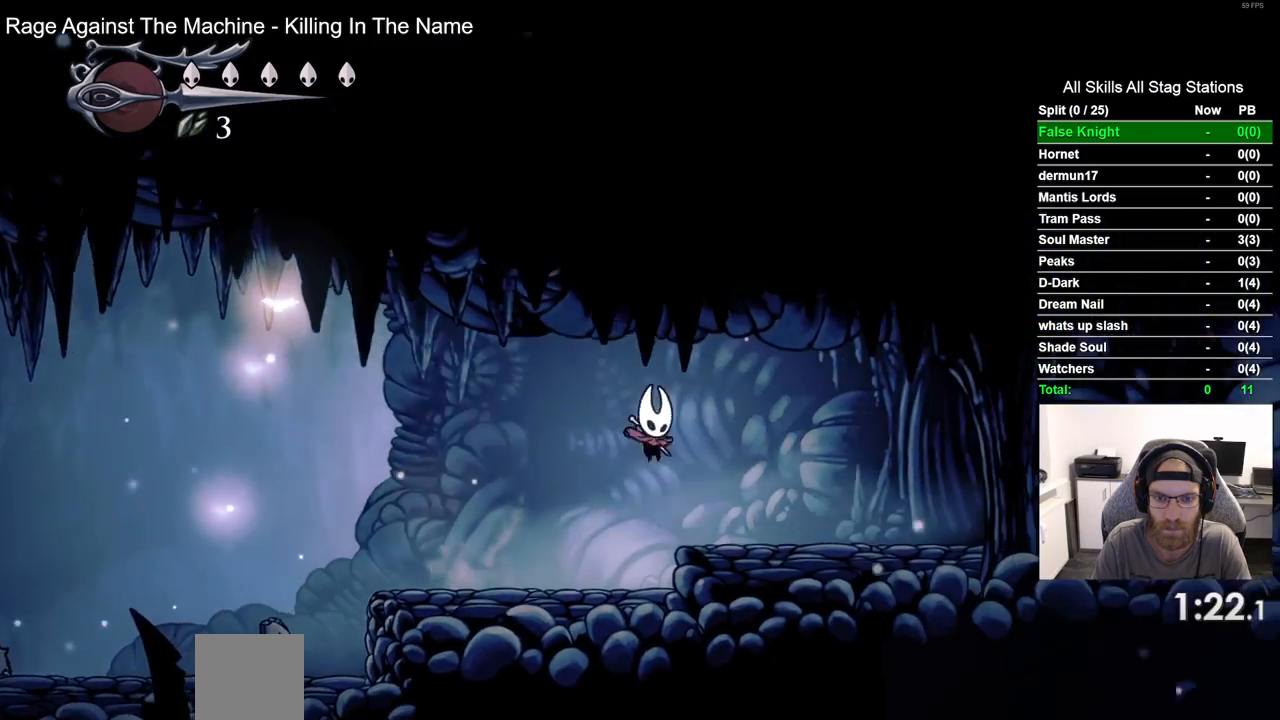
{"buttons": ["SQUARE", "DPAD_RIGHT"], "left_stick": "center", "right_stick": "center", "events": [[117, "SQUARE", "down"], [250, "SQUARE", "up"], [317, "DPAD_LEFT", "down"], [400, "DPAD_LEFT", "up"], [500, "SQUARE", "down"]]}
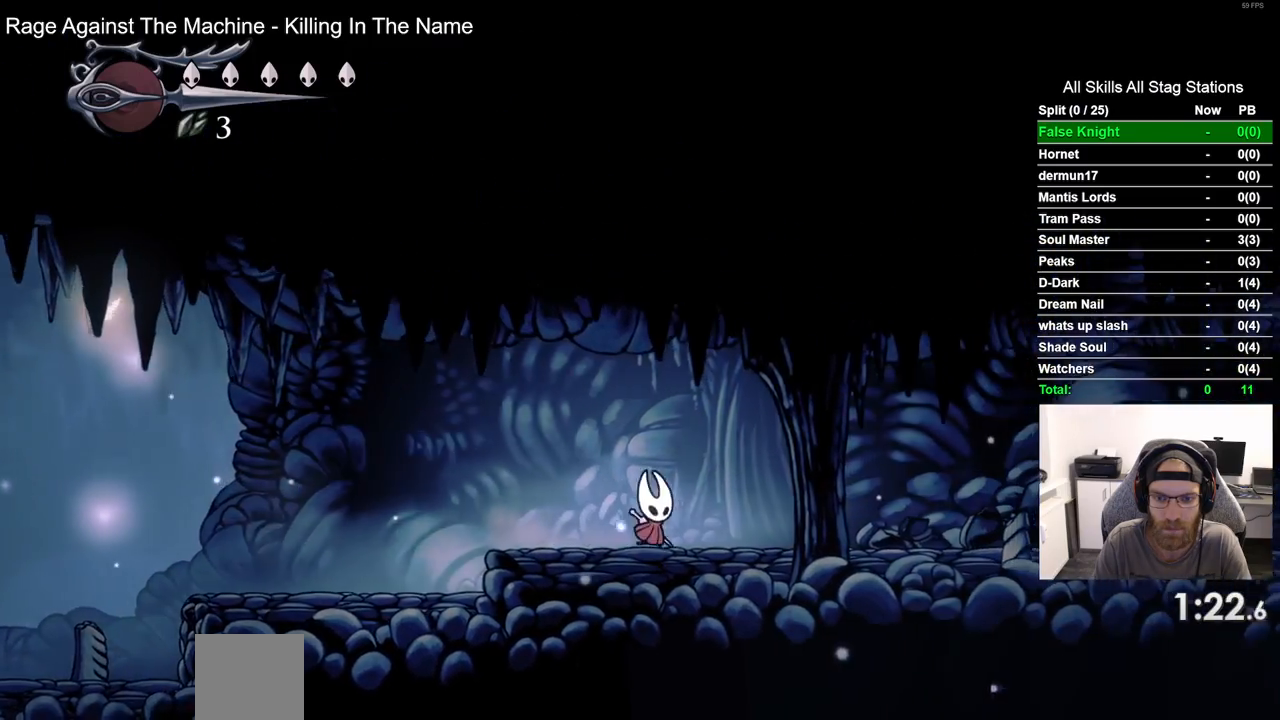
{"buttons": ["SQUARE", "DPAD_RIGHT"], "left_stick": "center", "right_stick": "center", "events": [[167, "SQUARE", "up"], [417, "SQUARE", "down"]]}
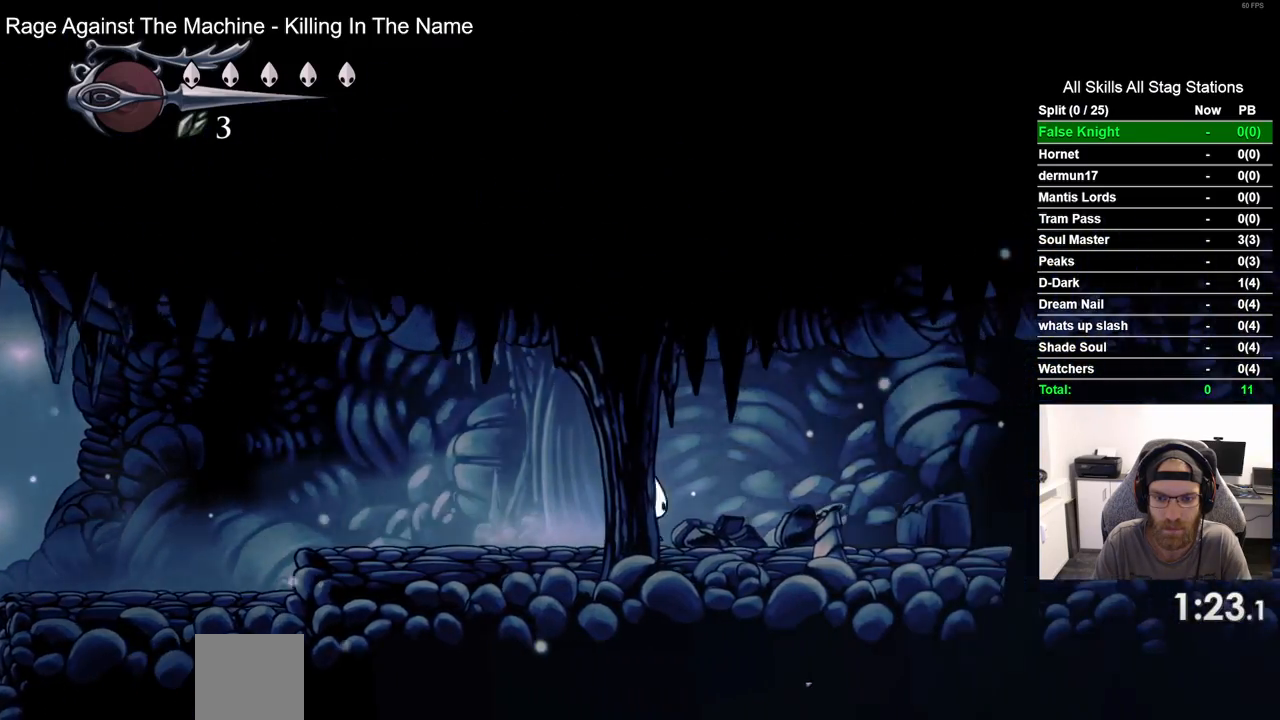
{"buttons": ["DPAD_RIGHT"], "left_stick": "center", "right_stick": "center", "events": [[83, "SQUARE", "up"], [333, "SQUARE", "down"], [500, "SQUARE", "up"]]}
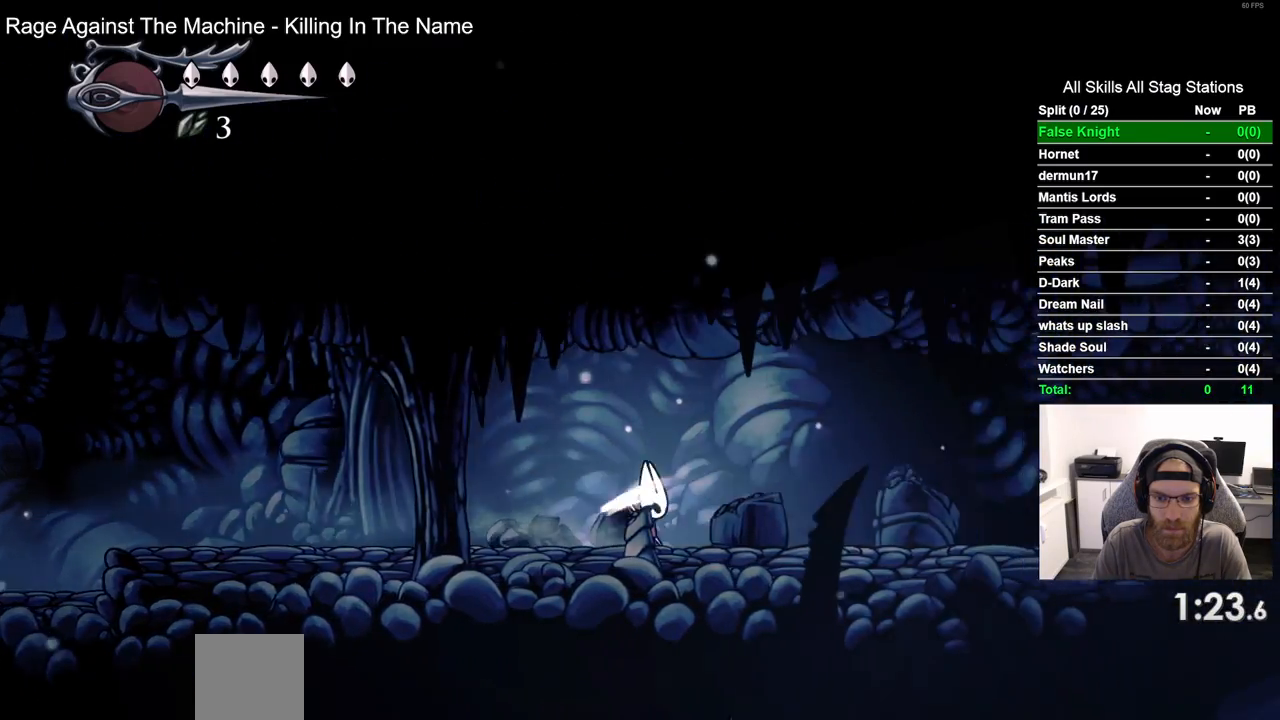
{"buttons": ["DPAD_RIGHT"], "left_stick": "center", "right_stick": "center", "events": [[233, "SQUARE", "down"], [400, "SQUARE", "up"]]}
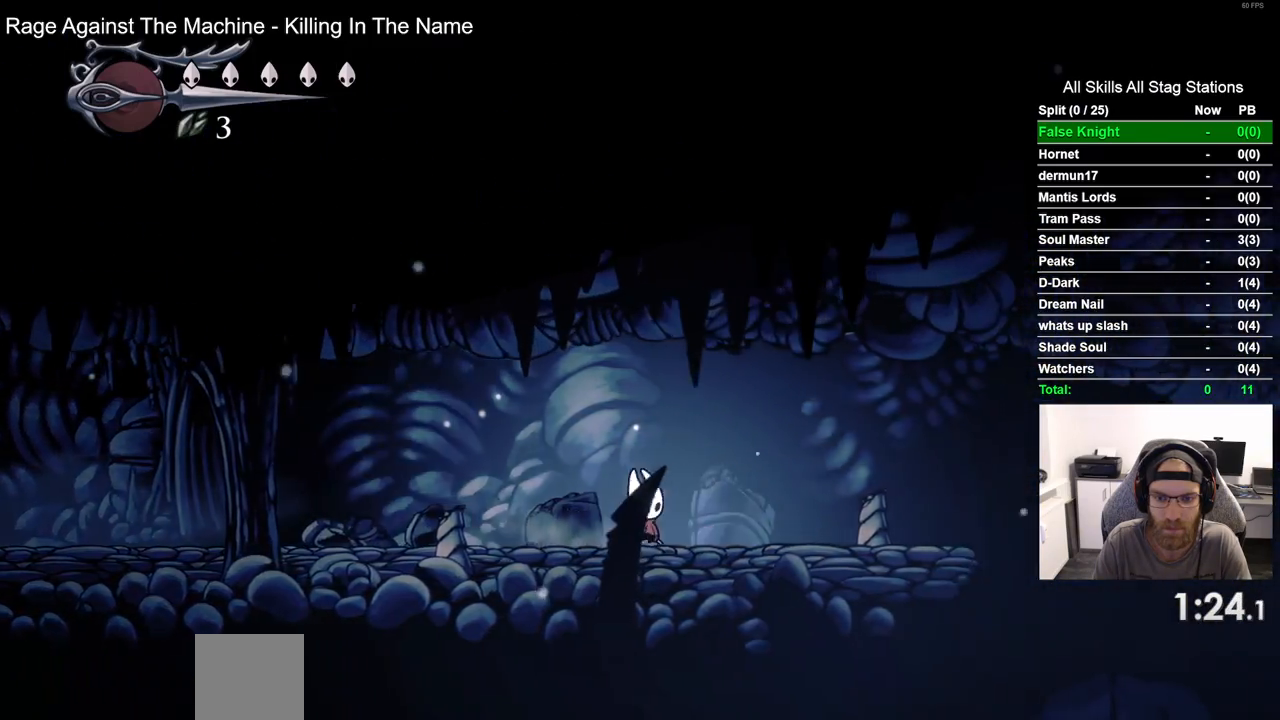
{"buttons": ["DPAD_RIGHT"], "left_stick": "center", "right_stick": "center", "events": [[183, "SQUARE", "down"], [350, "SQUARE", "up"]]}
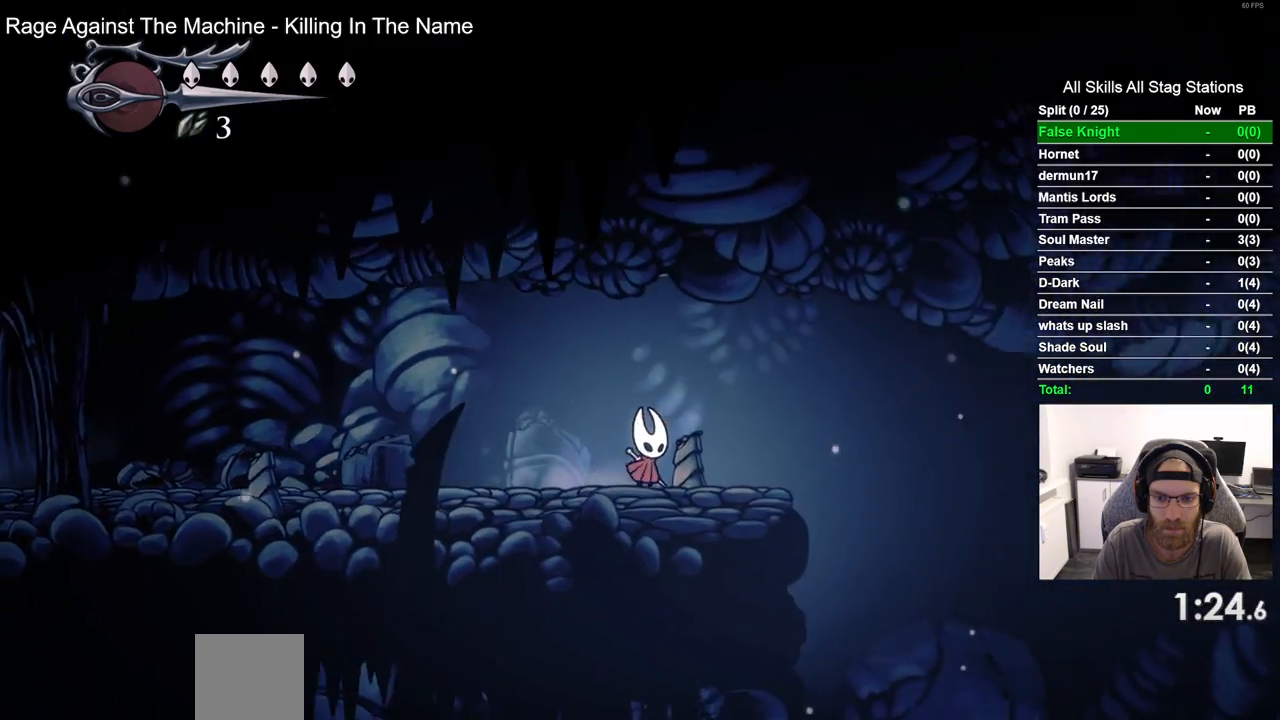
{"buttons": ["SQUARE", "DPAD_RIGHT"], "left_stick": "center", "right_stick": "center", "events": [[83, "SQUARE", "down"], [250, "SQUARE", "up"], [483, "SQUARE", "down"]]}
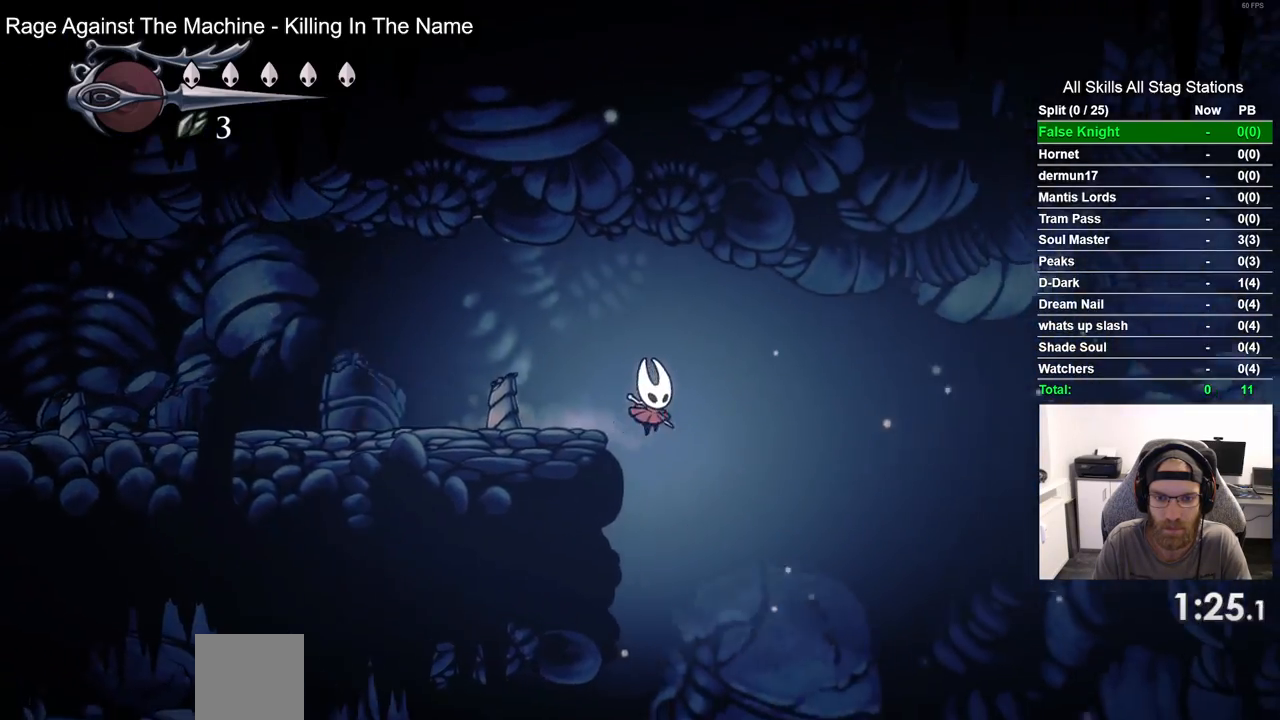
{"buttons": ["SQUARE", "DPAD_RIGHT"], "left_stick": "center", "right_stick": "center", "events": [[150, "SQUARE", "up"], [400, "SQUARE", "down"]]}
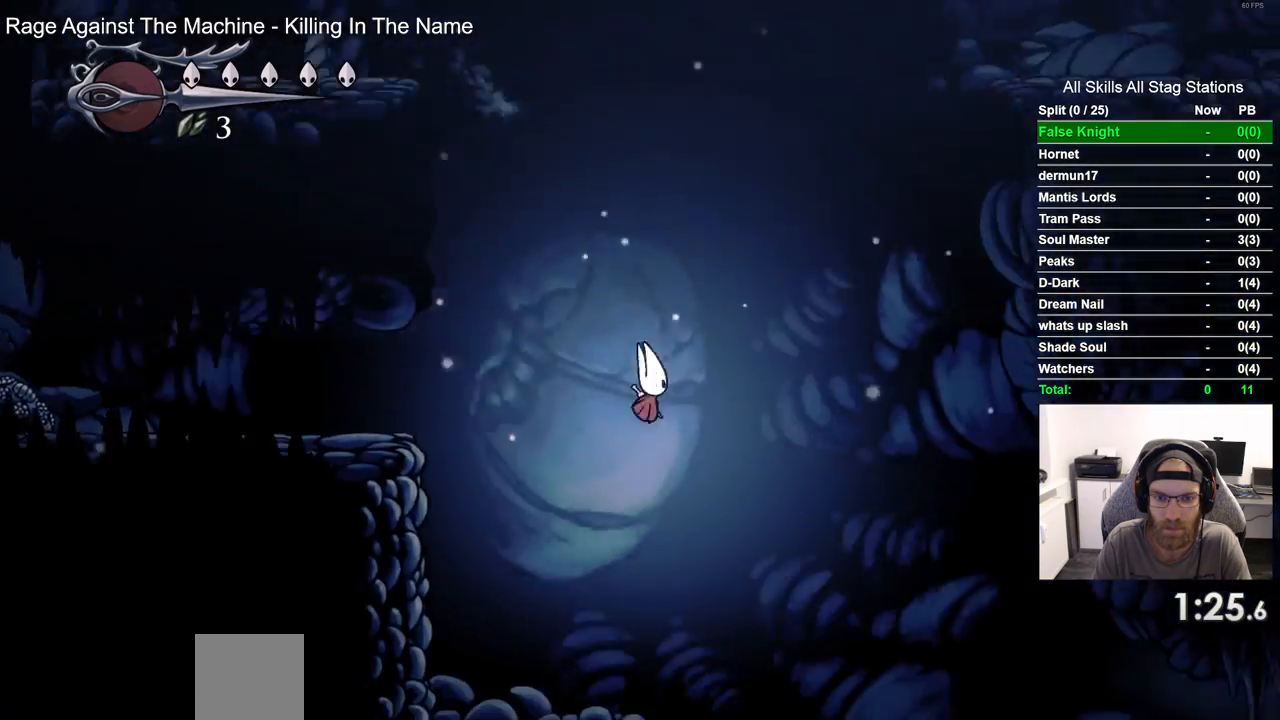
{"buttons": ["DPAD_RIGHT"], "left_stick": "center", "right_stick": "center", "events": [[67, "SQUARE", "up"], [333, "SQUARE", "down"], [500, "SQUARE", "up"]]}
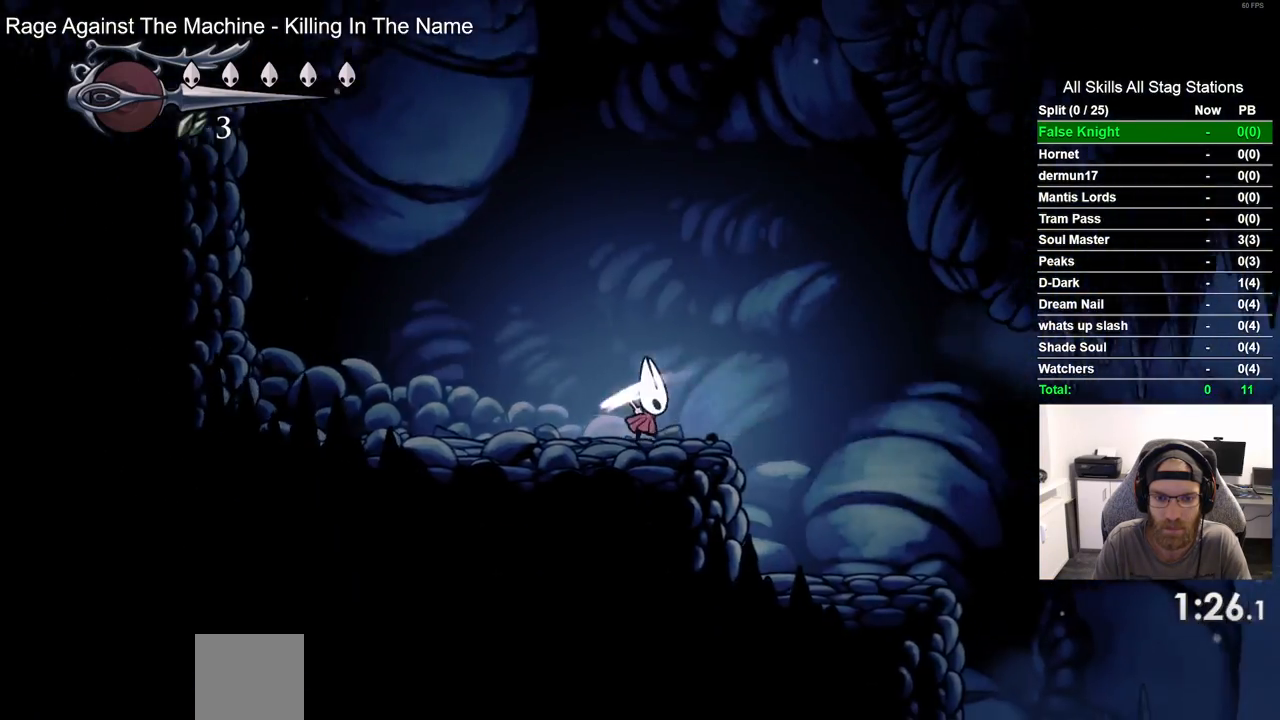
{"buttons": ["DPAD_RIGHT"], "left_stick": "center", "right_stick": "center", "events": [[300, "SQUARE", "down"], [433, "SQUARE", "up"]]}
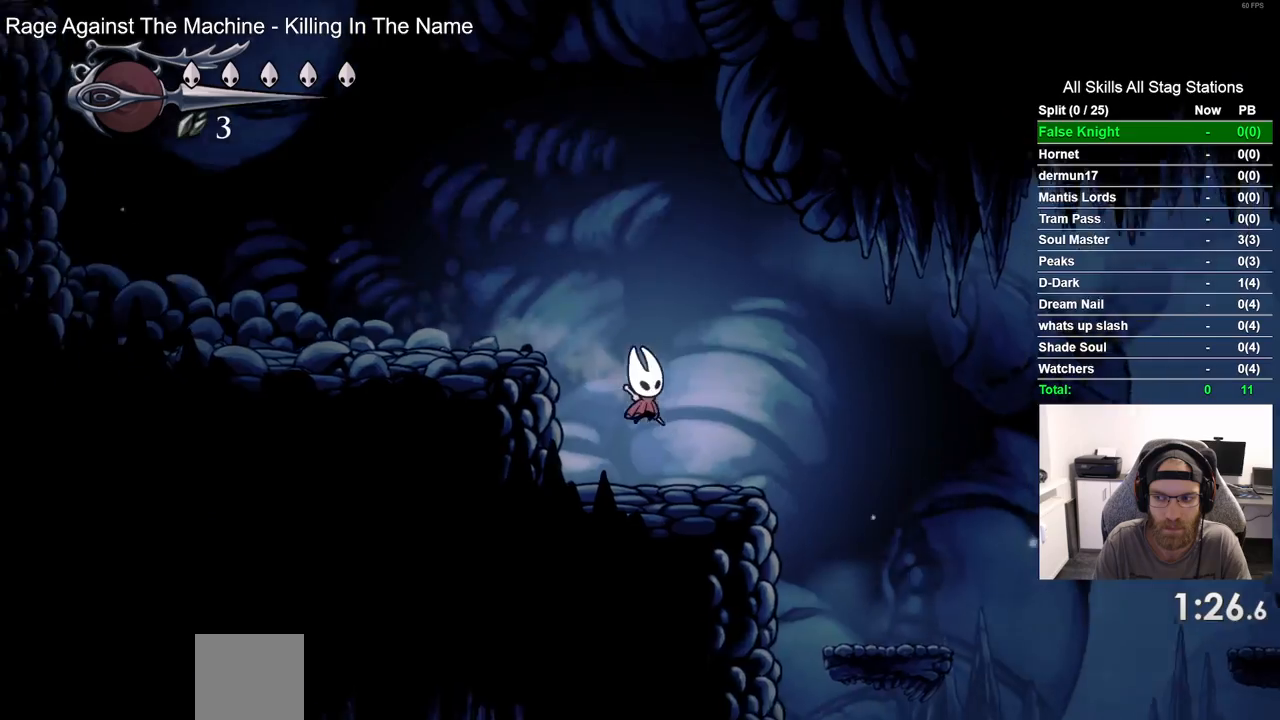
{"buttons": ["DPAD_RIGHT"], "left_stick": "center", "right_stick": "center", "events": []}
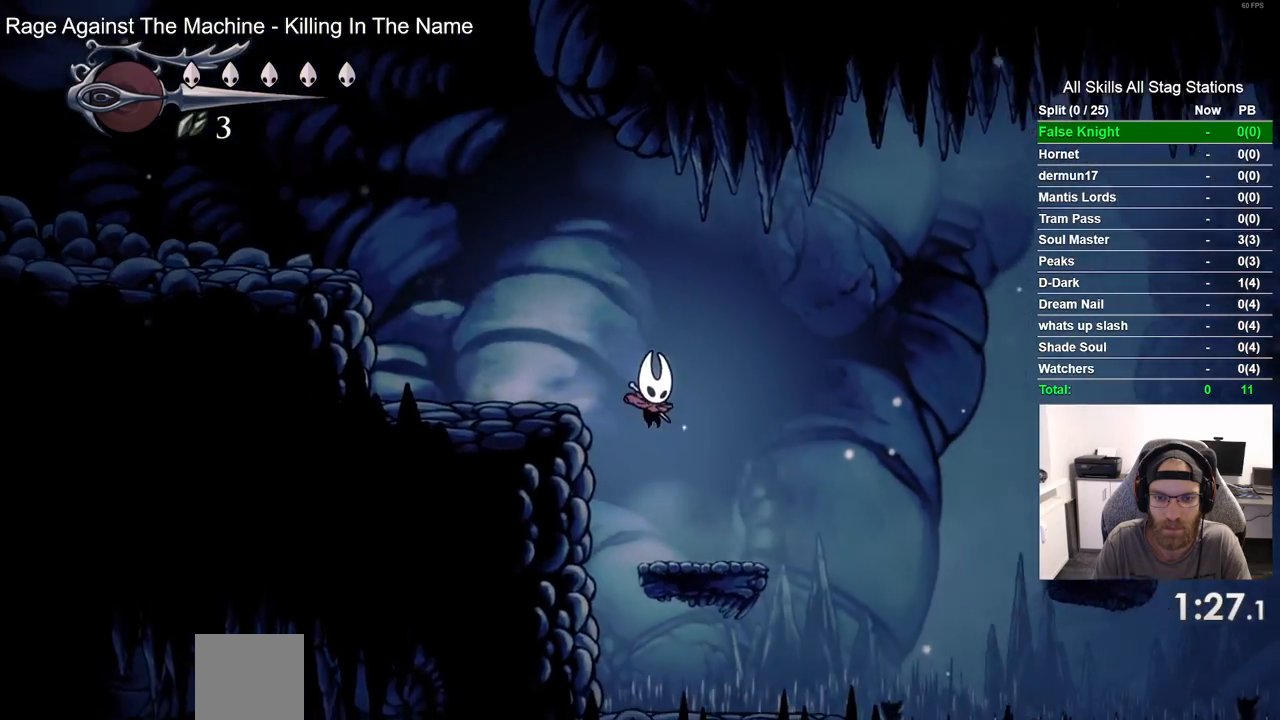
{"buttons": ["CROSS", "DPAD_RIGHT"], "left_stick": "center", "right_stick": "center", "events": [[200, "CROSS", "down"]]}
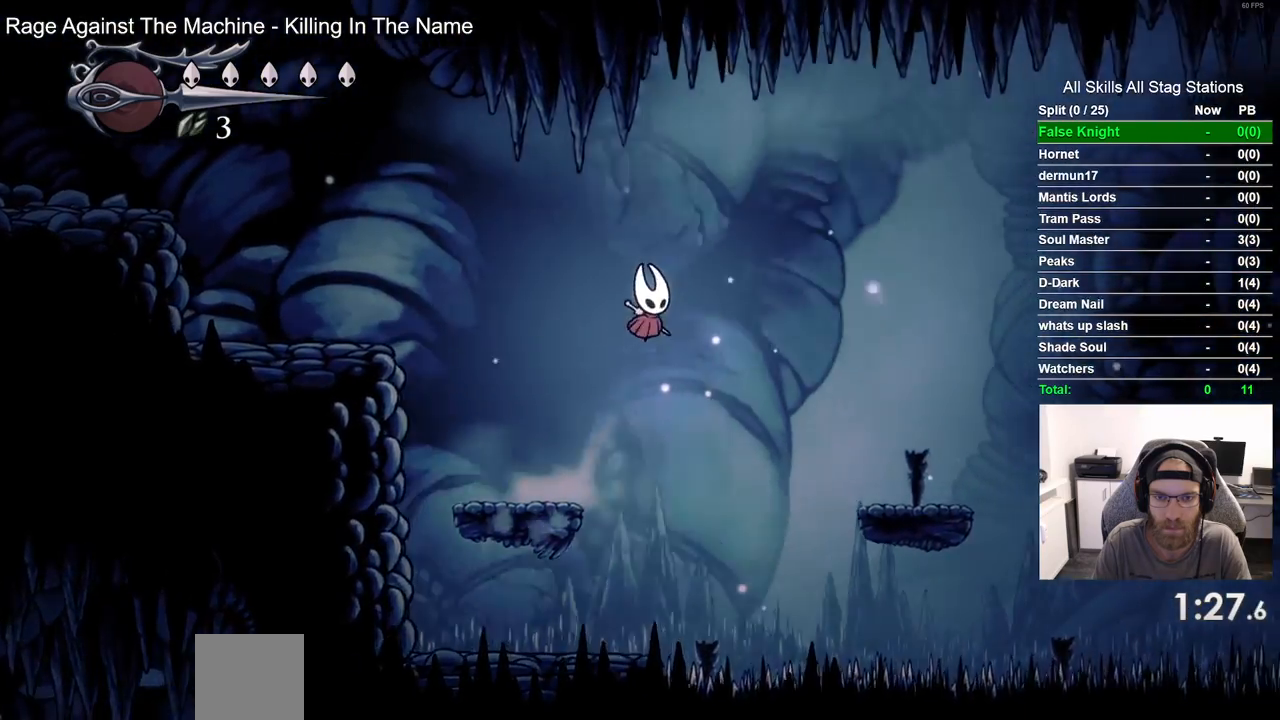
{"buttons": ["DPAD_RIGHT"], "left_stick": "center", "right_stick": "center", "events": [[167, "CROSS", "up"]]}
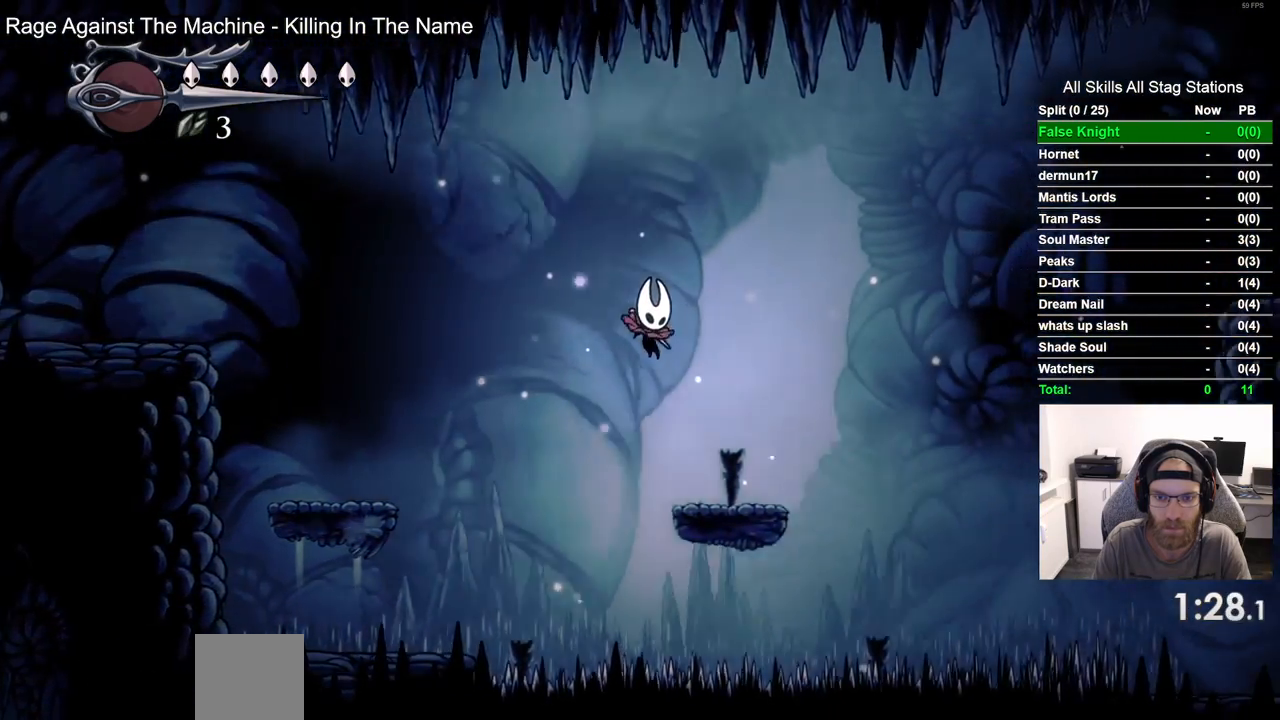
{"buttons": ["CROSS", "DPAD_RIGHT"], "left_stick": "center", "right_stick": "center", "events": [[183, "CROSS", "down"]]}
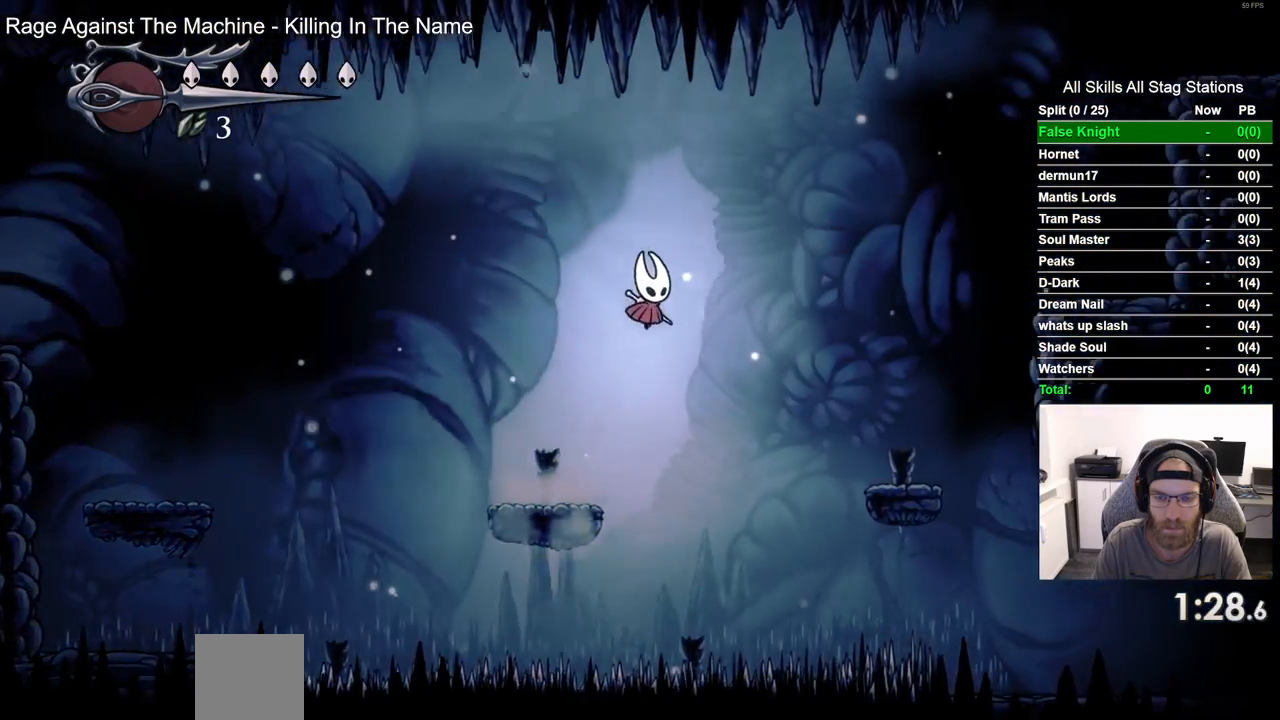
{"buttons": ["DPAD_RIGHT"], "left_stick": "center", "right_stick": "center", "events": [[183, "CROSS", "up"]]}
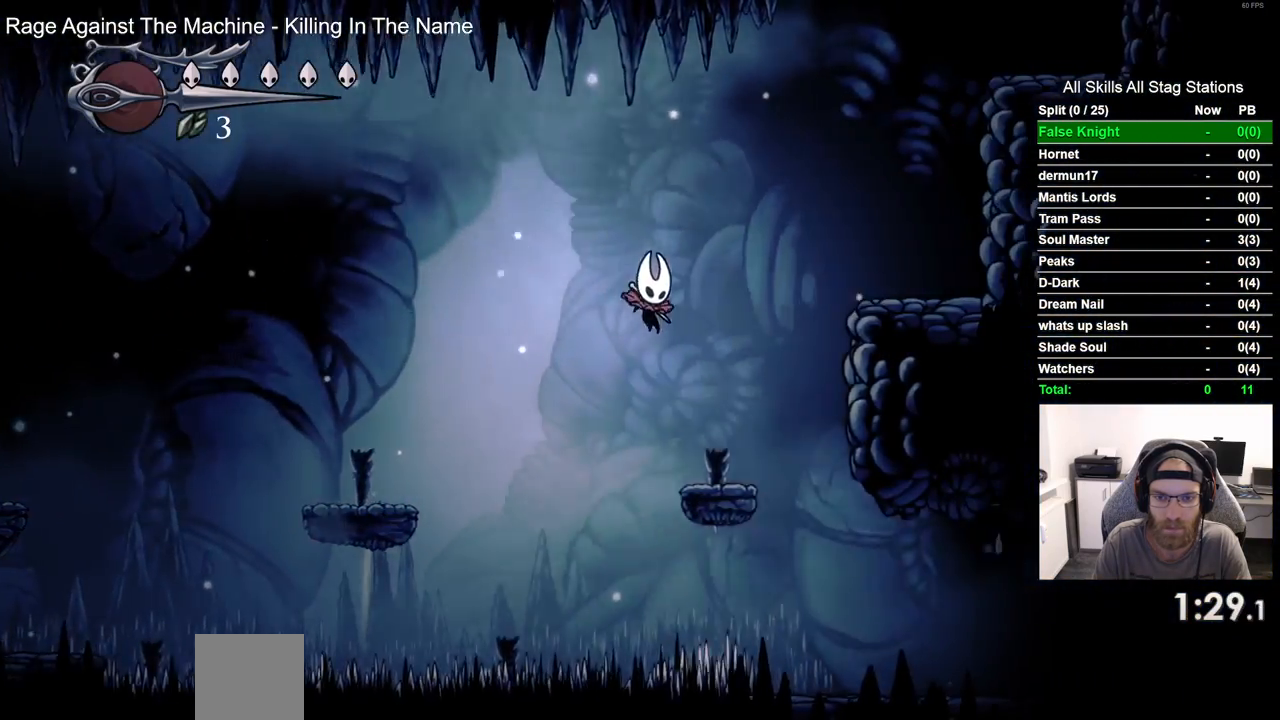
{"buttons": ["CROSS", "DPAD_RIGHT"], "left_stick": "center", "right_stick": "center", "events": [[167, "CROSS", "down"]]}
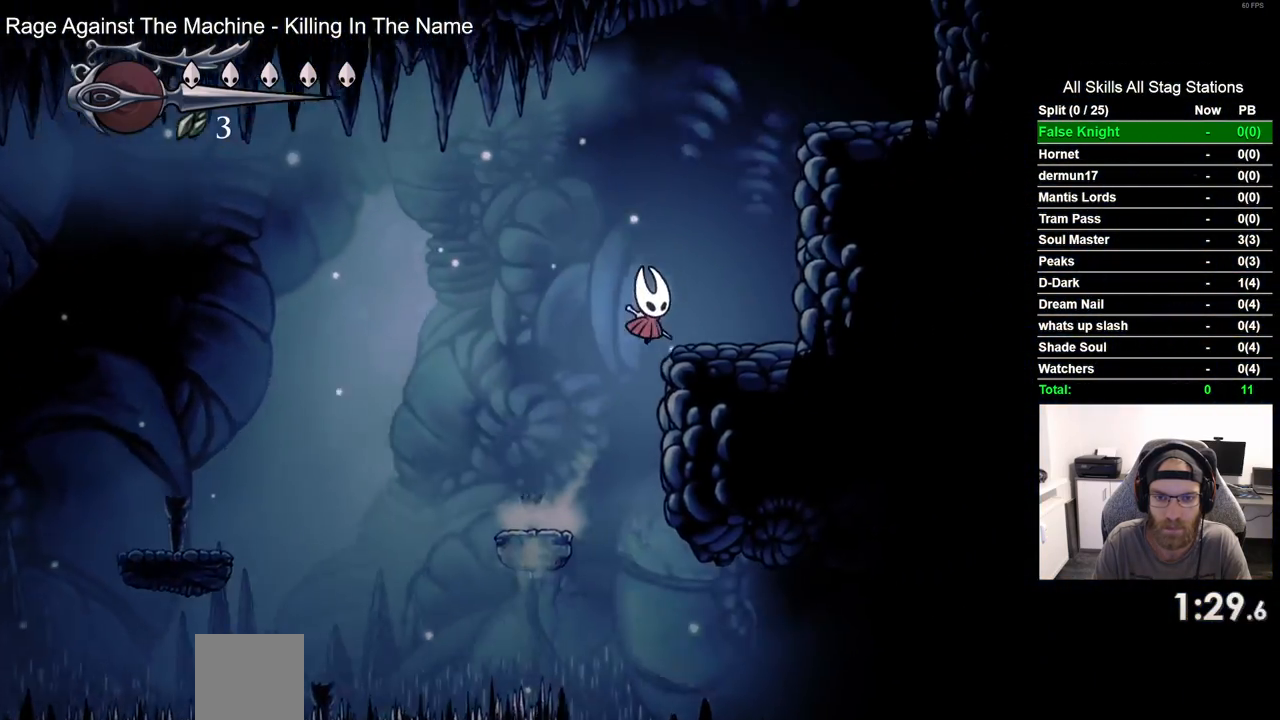
{"buttons": ["CROSS", "DPAD_RIGHT"], "left_stick": "center", "right_stick": "center", "events": [[17, "CROSS", "up"], [217, "CROSS", "down"]]}
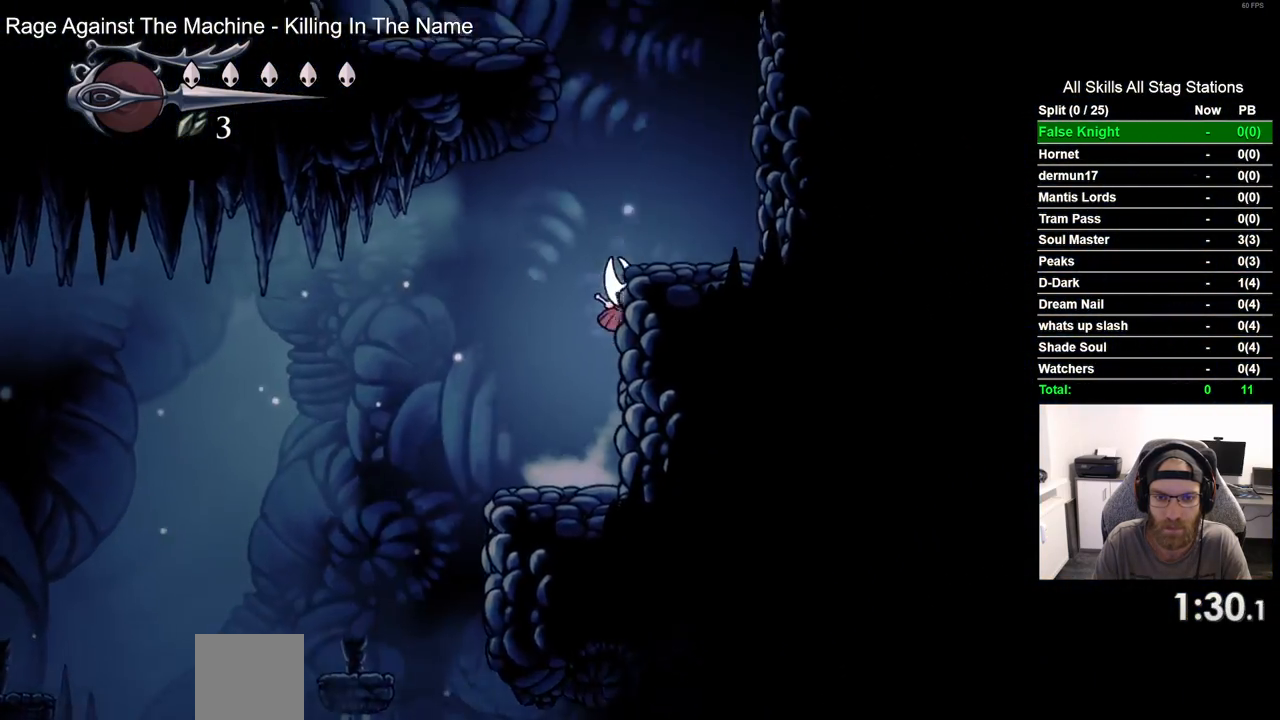
{"buttons": ["CROSS", "DPAD_LEFT"], "left_stick": "center", "right_stick": "center", "events": [[150, "CROSS", "up"], [300, "DPAD_LEFT", "down"], [300, "DPAD_RIGHT", "up"], [317, "CROSS", "down"]]}
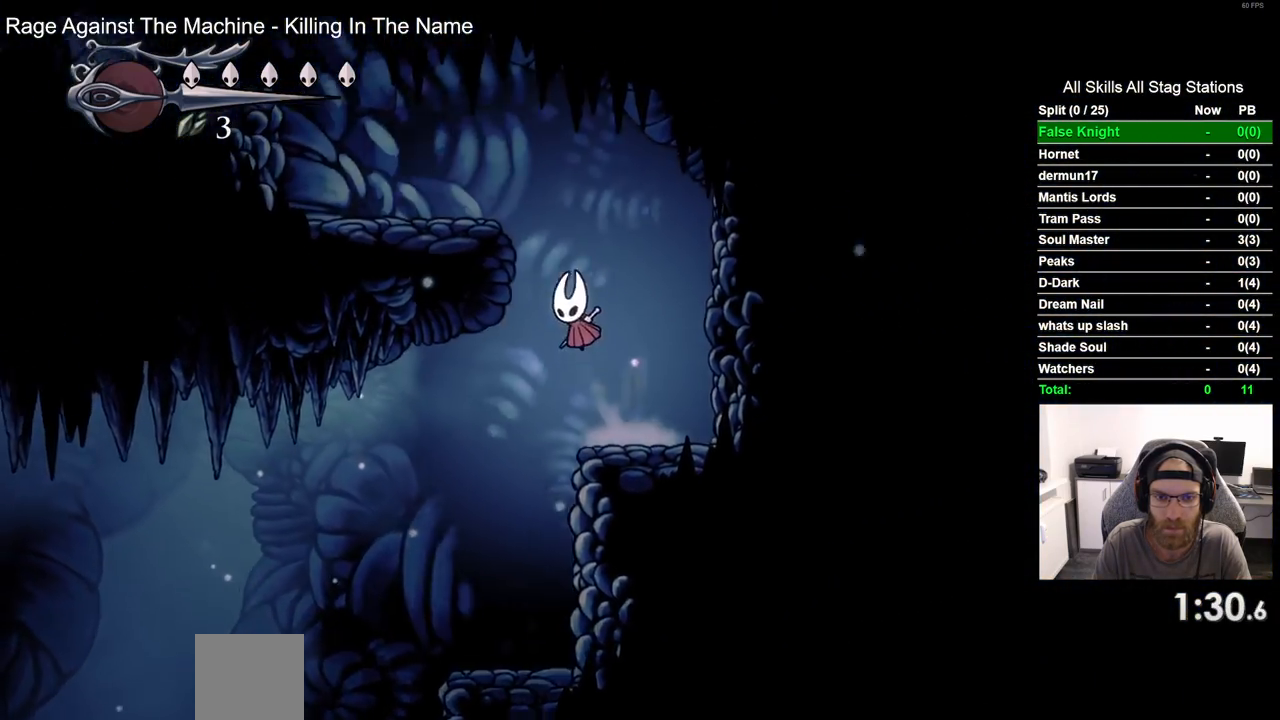
{"buttons": ["CROSS", "DPAD_LEFT"], "left_stick": "center", "right_stick": "center", "events": [[283, "CROSS", "up"], [483, "CROSS", "down"]]}
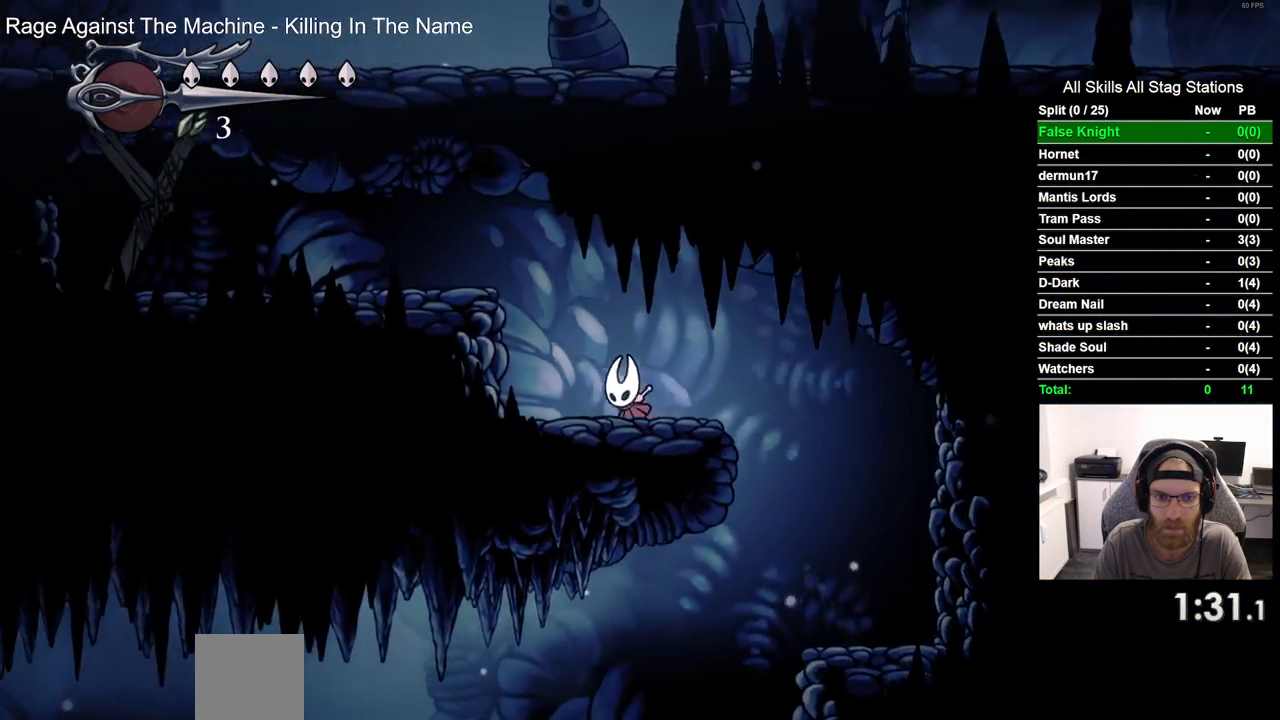
{"buttons": ["DPAD_LEFT"], "left_stick": "center", "right_stick": "center", "events": [[283, "CROSS", "up"]]}